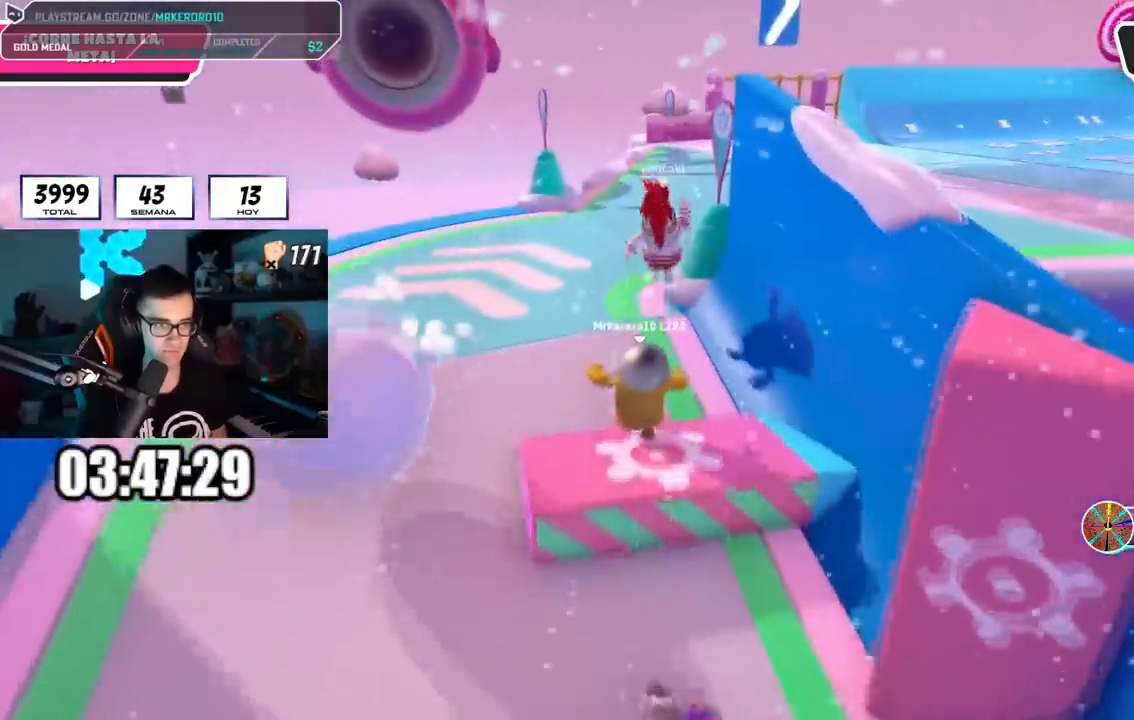
Gameplay with a controller (PlayStation layout); each line is a JSON object with the inputs held at the frame after it. "events" lists button and stick changes between this image and that frame as [ms after this image, input, new state], when the widget could be followed in between.
{"buttons": [], "left_stick": "up", "right_stick": "center", "events": []}
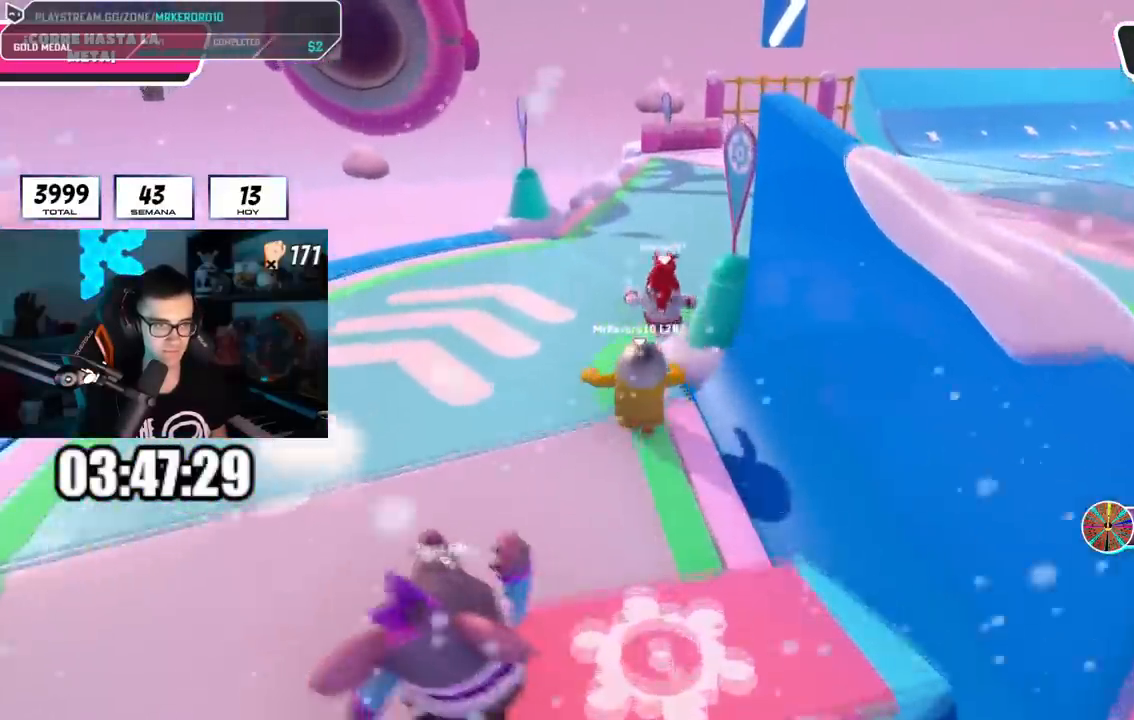
{"buttons": [], "left_stick": "up", "right_stick": "right", "events": [[200, "right_stick", "right"]]}
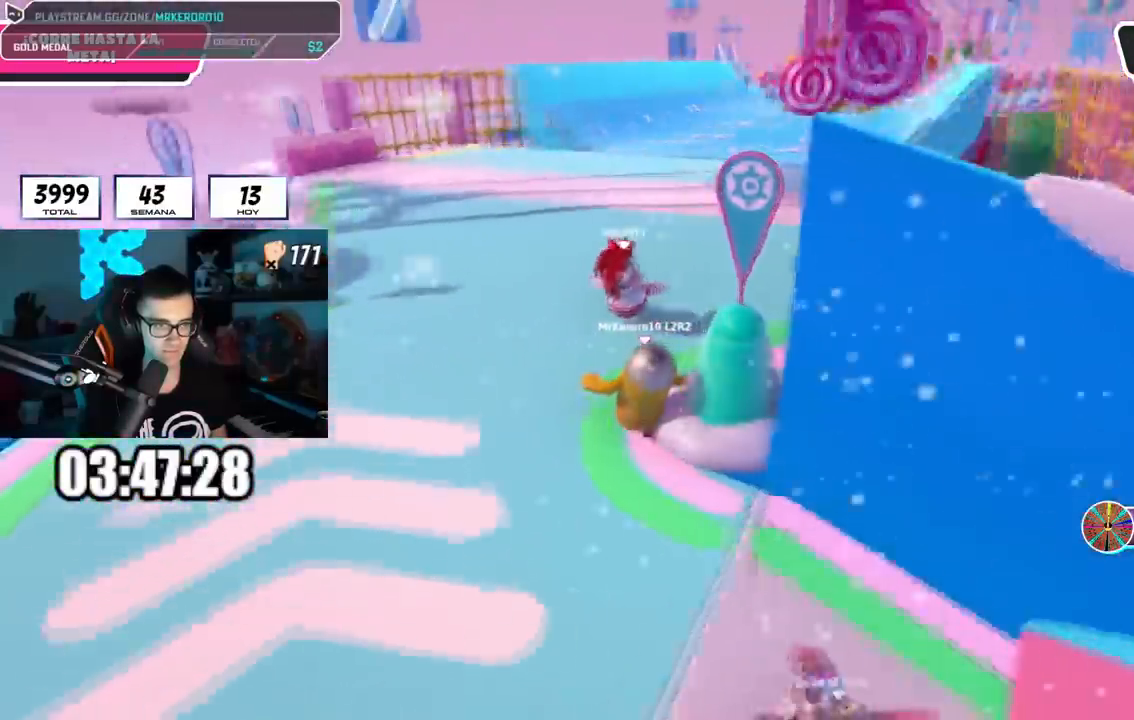
{"buttons": ["L1"], "left_stick": "up", "right_stick": "center", "events": [[216, "right_stick", "center"], [417, "L1", "down"]]}
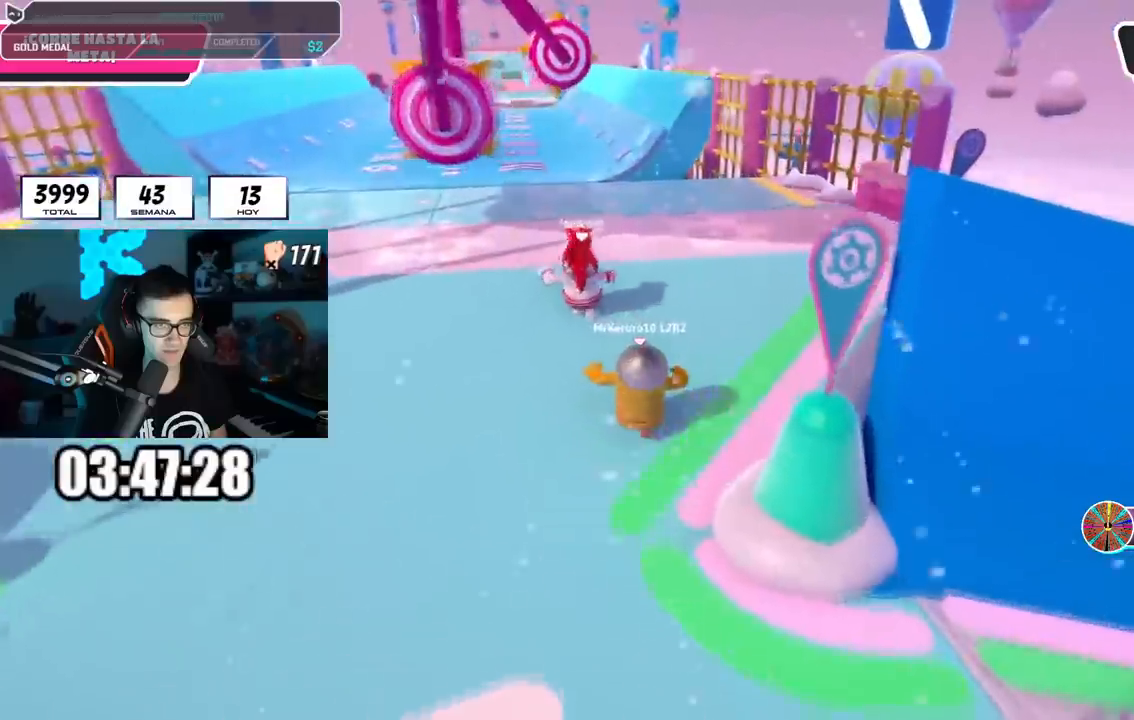
{"buttons": [], "left_stick": "up", "right_stick": "center", "events": [[217, "L1", "up"]]}
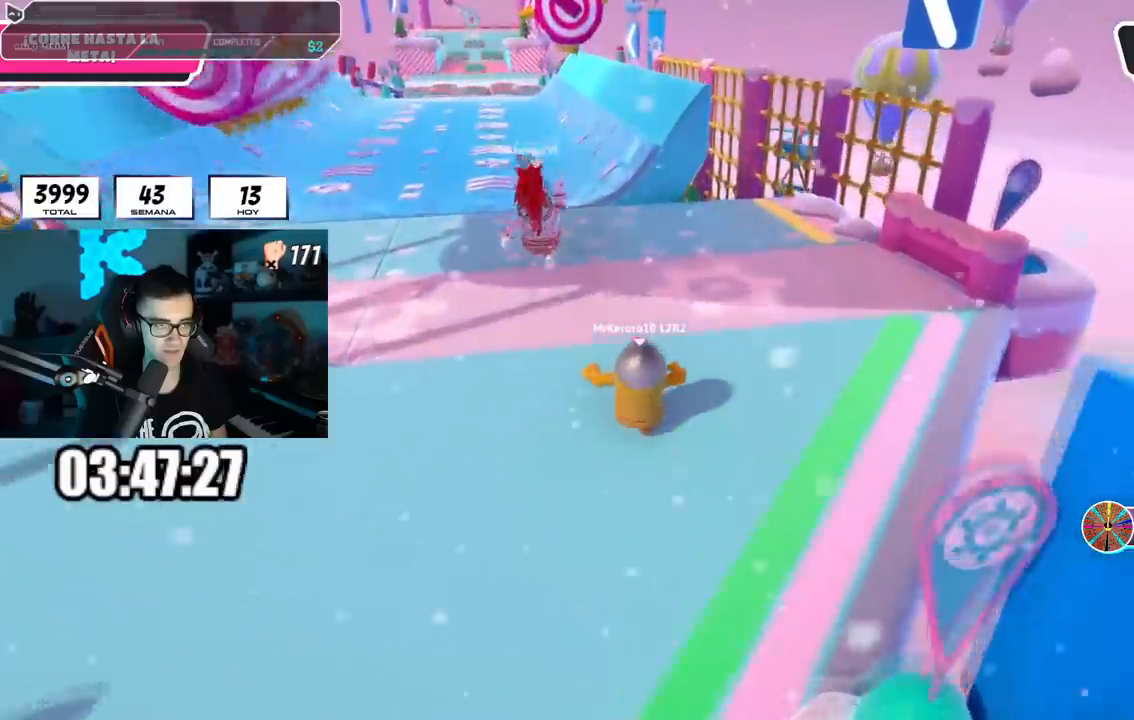
{"buttons": [], "left_stick": "up", "right_stick": "center", "events": [[166, "CROSS", "down"], [333, "CROSS", "up"]]}
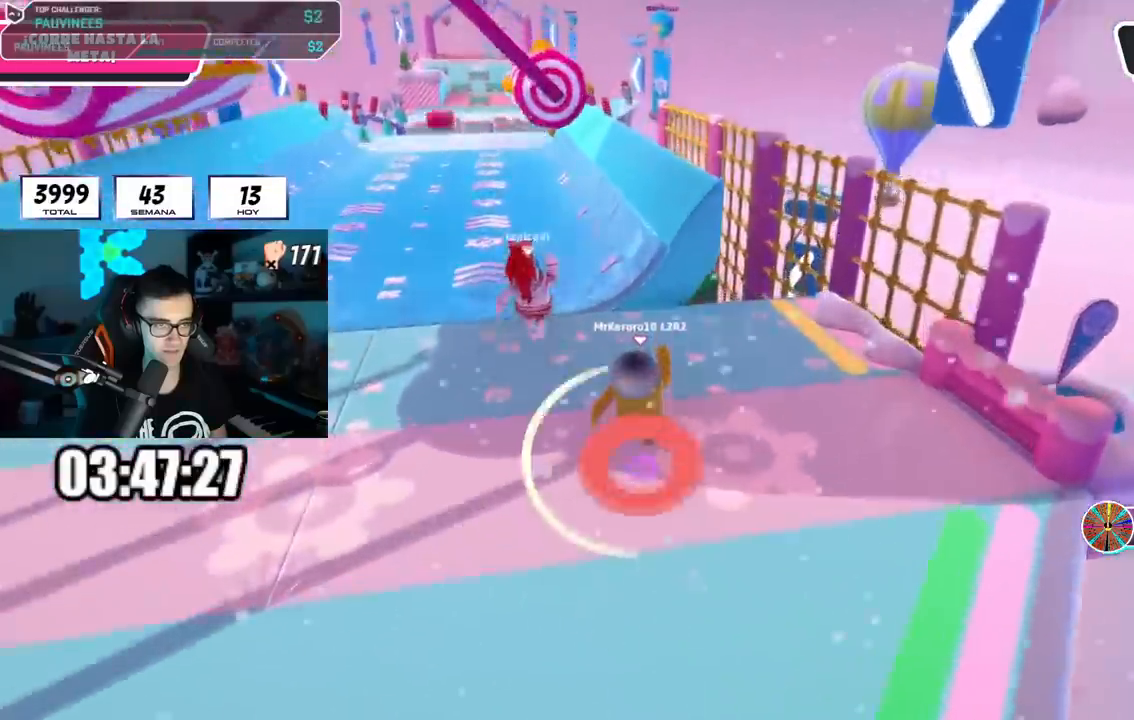
{"buttons": [], "left_stick": "up", "right_stick": "center", "events": [[33, "right_stick", "down-left"], [100, "right_stick", "center"], [384, "right_stick", "down"], [484, "right_stick", "center"]]}
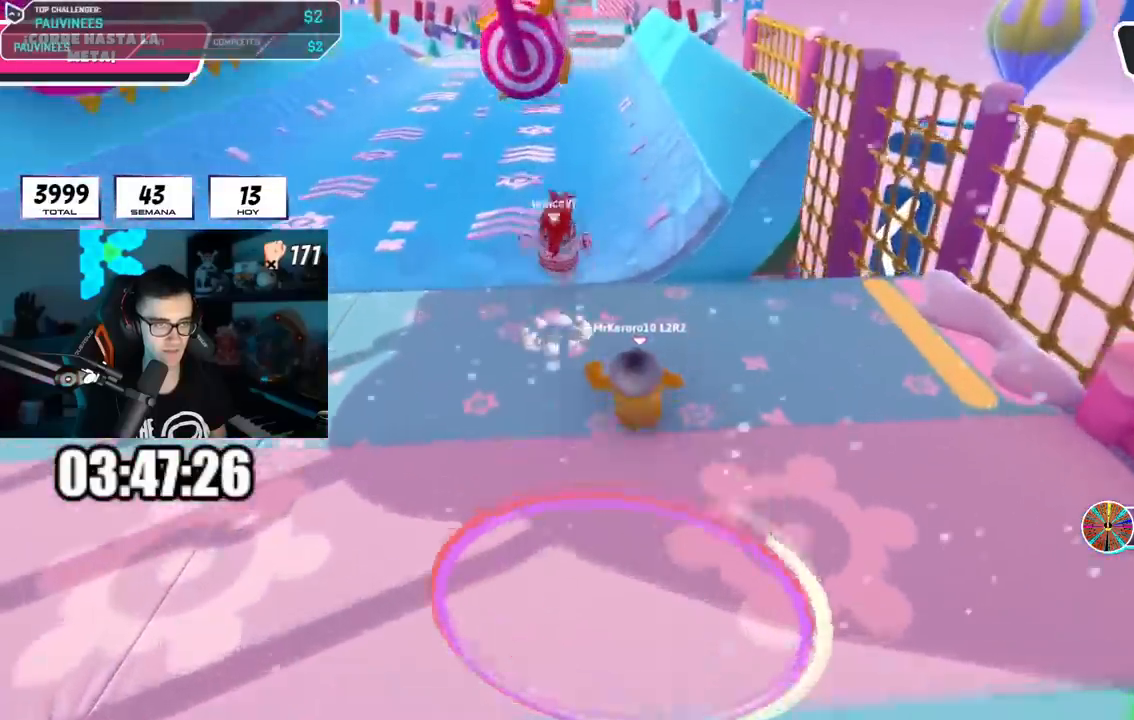
{"buttons": ["CROSS"], "left_stick": "up", "right_stick": "center", "events": [[367, "CROSS", "down"]]}
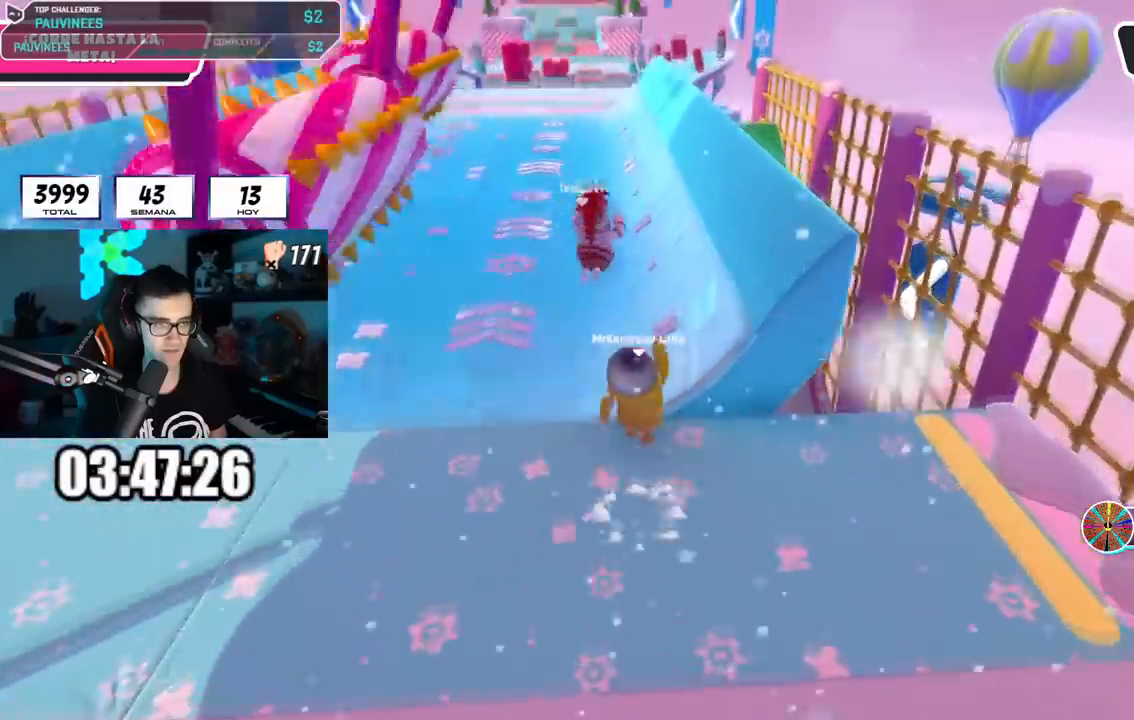
{"buttons": [], "left_stick": "up", "right_stick": "center", "events": [[67, "CROSS", "up"]]}
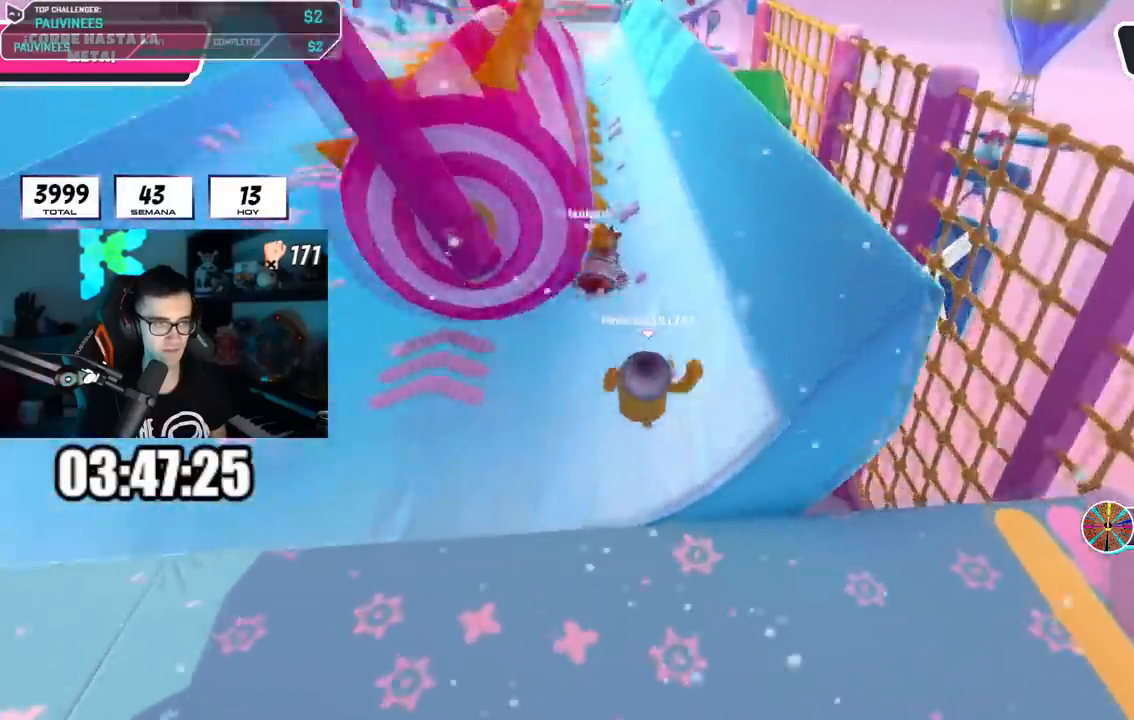
{"buttons": [], "left_stick": "up-right", "right_stick": "center", "events": [[250, "left_stick", "up-right"]]}
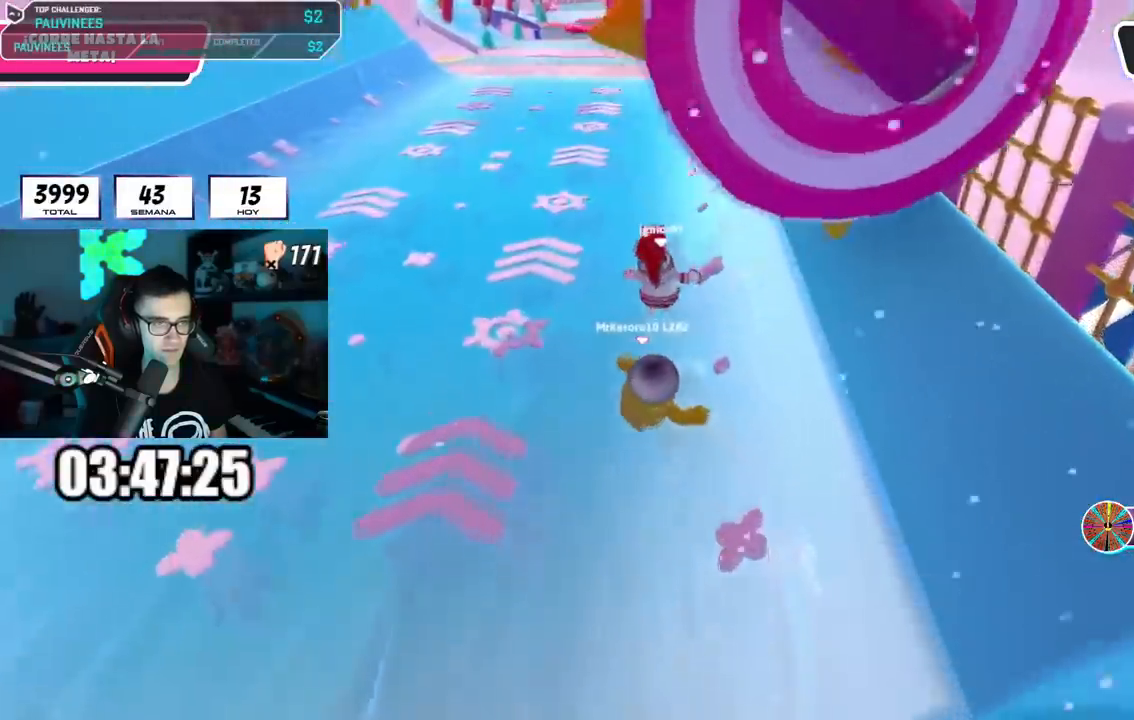
{"buttons": [], "left_stick": "up-right", "right_stick": "center", "events": []}
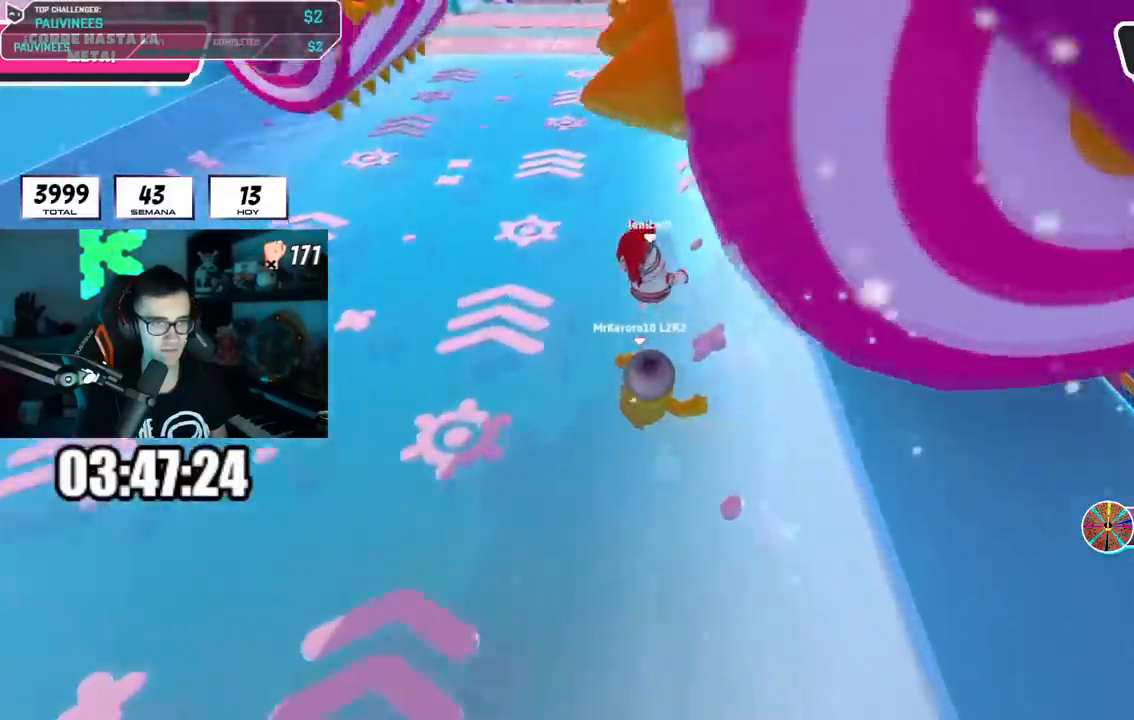
{"buttons": [], "left_stick": "up-right", "right_stick": "center", "events": [[16, "L1", "down"], [83, "L1", "up"], [283, "L1", "down"], [500, "L1", "up"]]}
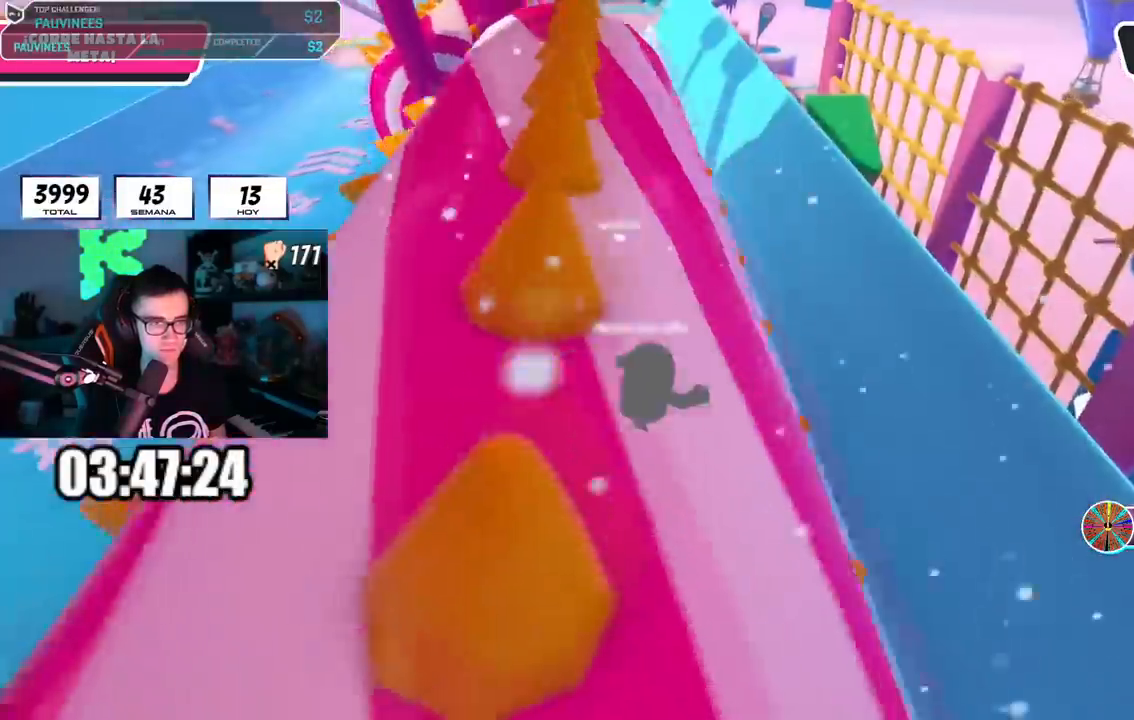
{"buttons": [], "left_stick": "up", "right_stick": "center", "events": [[67, "L1", "down"], [67, "left_stick", "up"], [134, "L1", "up"]]}
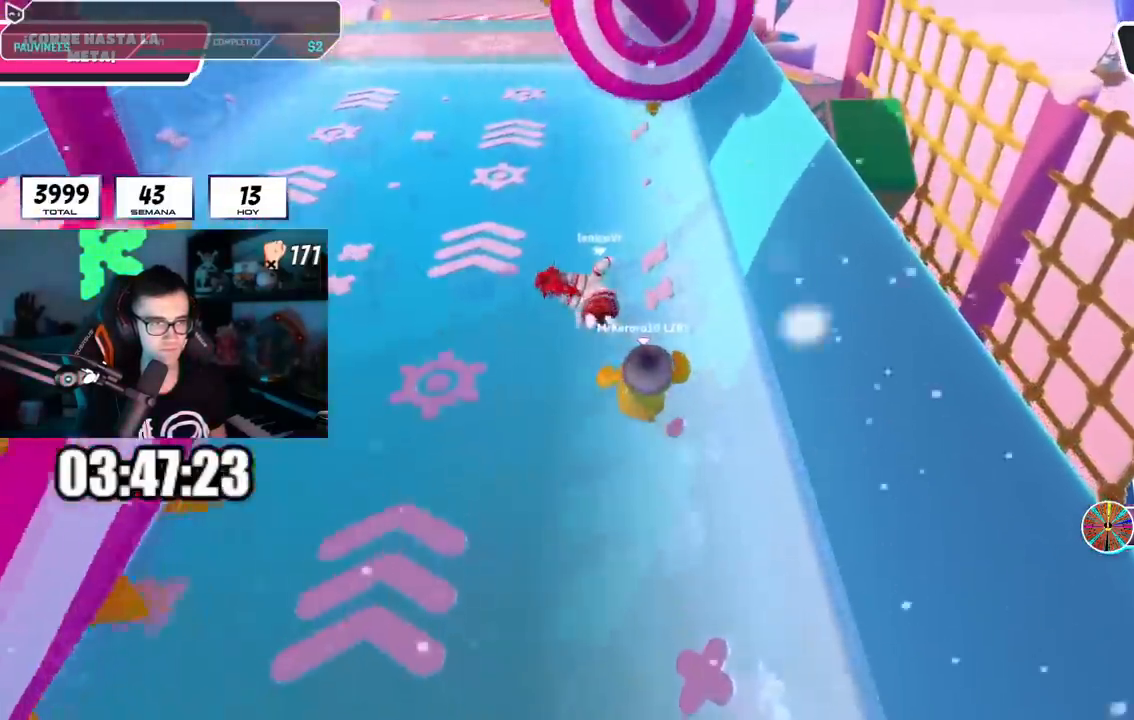
{"buttons": [], "left_stick": "up-right", "right_stick": "center", "events": [[333, "left_stick", "up-right"]]}
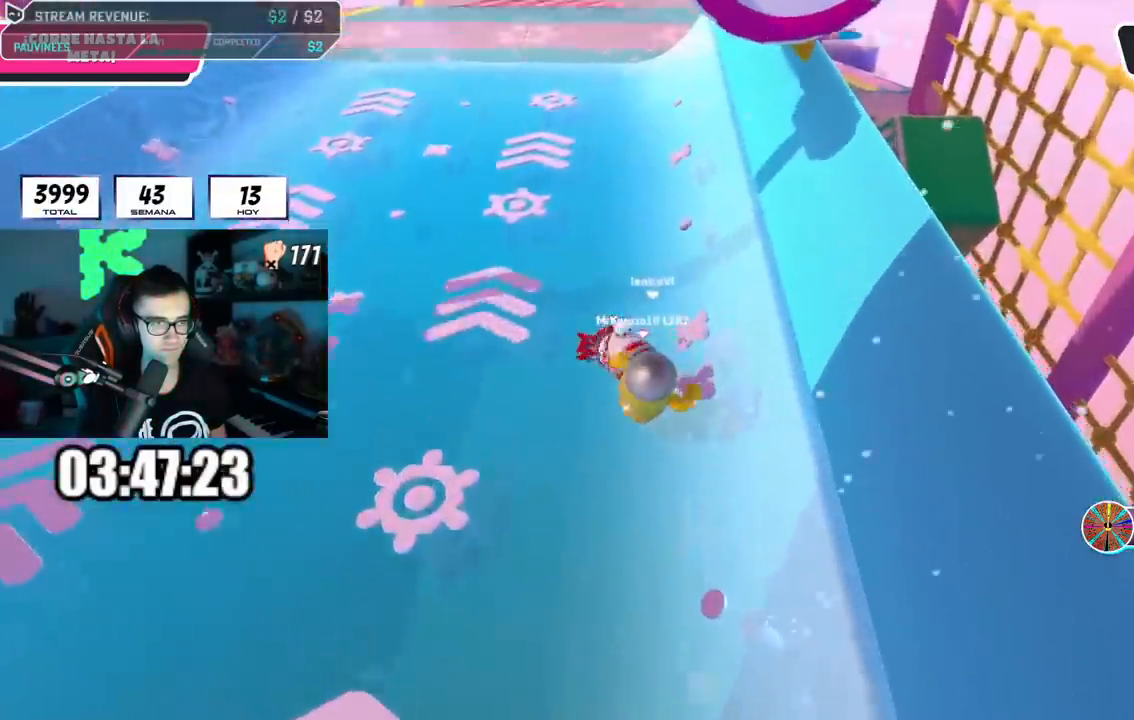
{"buttons": [], "left_stick": "up", "right_stick": "center", "events": [[17, "CROSS", "down"], [134, "CROSS", "up"], [501, "left_stick", "up"]]}
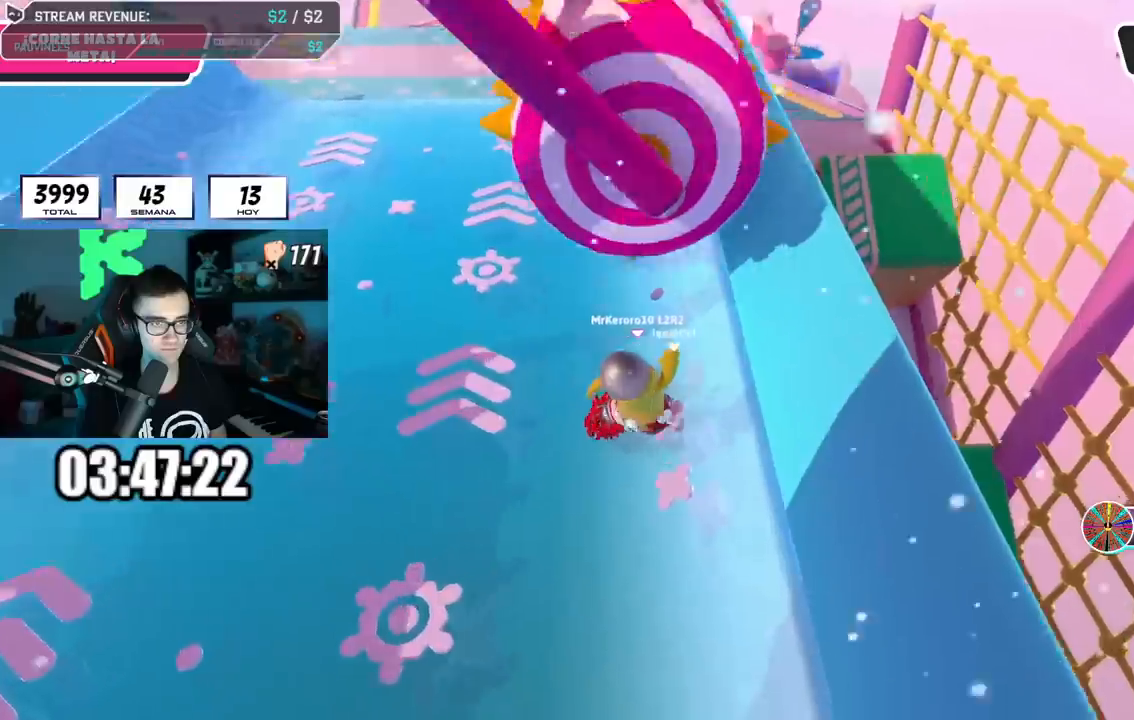
{"buttons": [], "left_stick": "up", "right_stick": "center", "events": []}
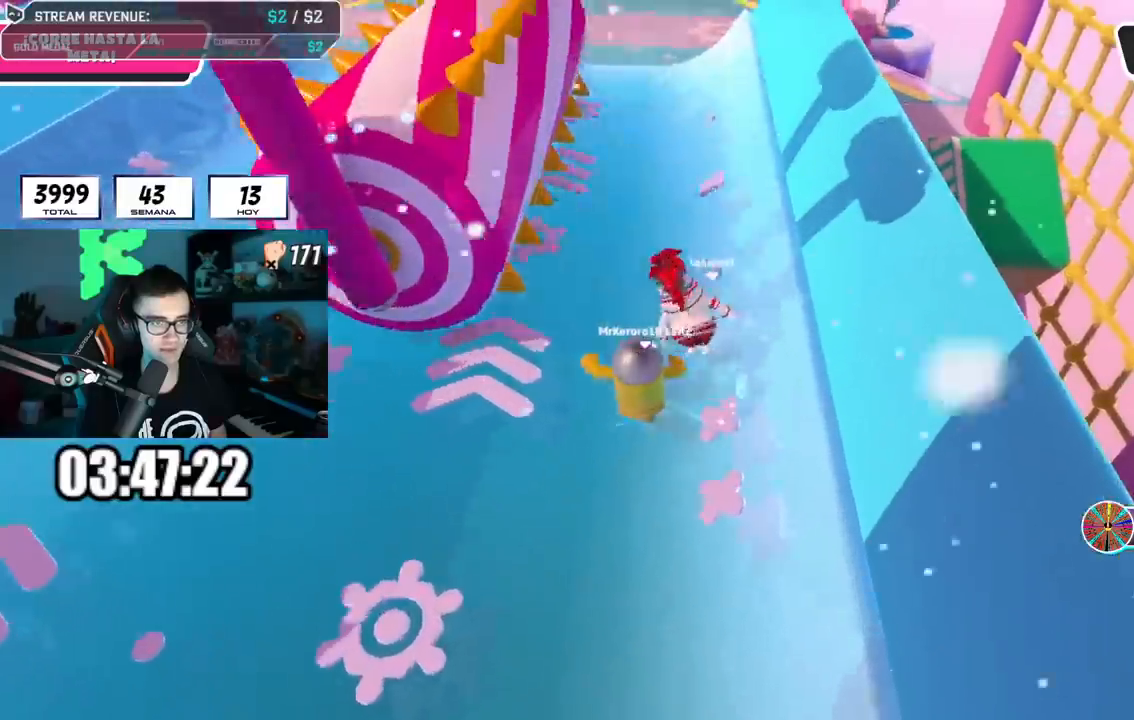
{"buttons": [], "left_stick": "up", "right_stick": "center", "events": [[117, "CROSS", "down"], [317, "CROSS", "up"]]}
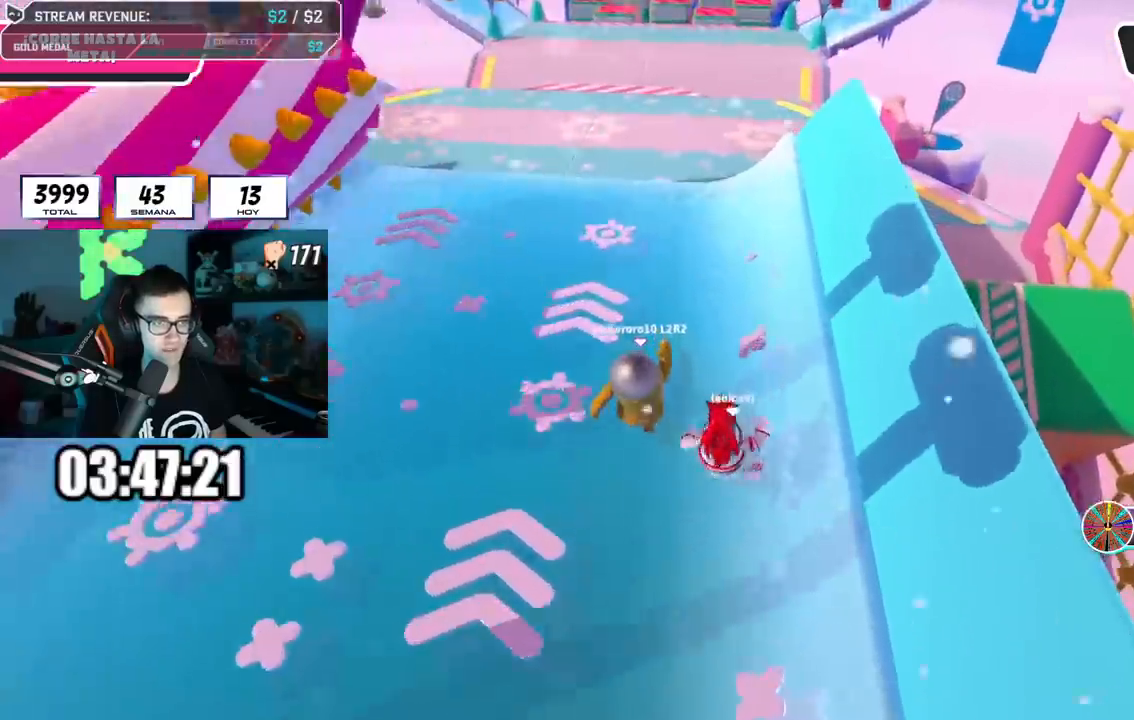
{"buttons": ["CROSS"], "left_stick": "up", "right_stick": "center", "events": [[284, "CROSS", "down"]]}